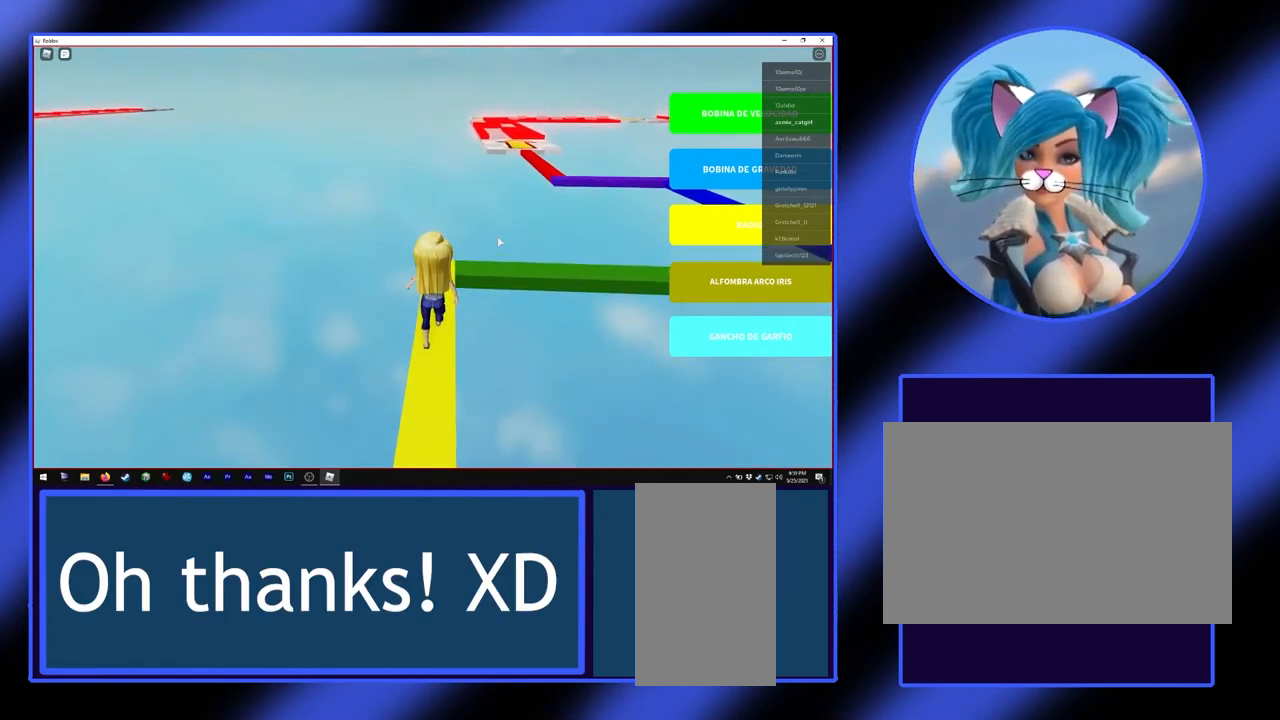
Gameplay with keyboard and mouse; each line is a JSON object with the keys and mouse buttons held at the frame after it. "events" lists presses ("down") and releases ("up") of "a", "alt", "ctrl", "d", "escape", "return", "s", "shift", "space", "tab", "w", "mouse_left", "mouse_wheel", "mouse_right", "mouse_mb4" and "mouse_mb5" between this image and that frame as [ms after this image, input, new state], when the widget could be followed in between. "mouse_left", "mouse_wheel", "mouse_right", "mouse_mb4", "mouse_mb5" = the "left", "wheel", "right", "mb4", "mb5" buttons of the "mouse" list. No other keys are recorded. "wheel" means that the mouse wheel is clicked or scrolled. Not read: mouse_move.
{"keys": [], "mouse": [], "events": [[300, "w", "up"]]}
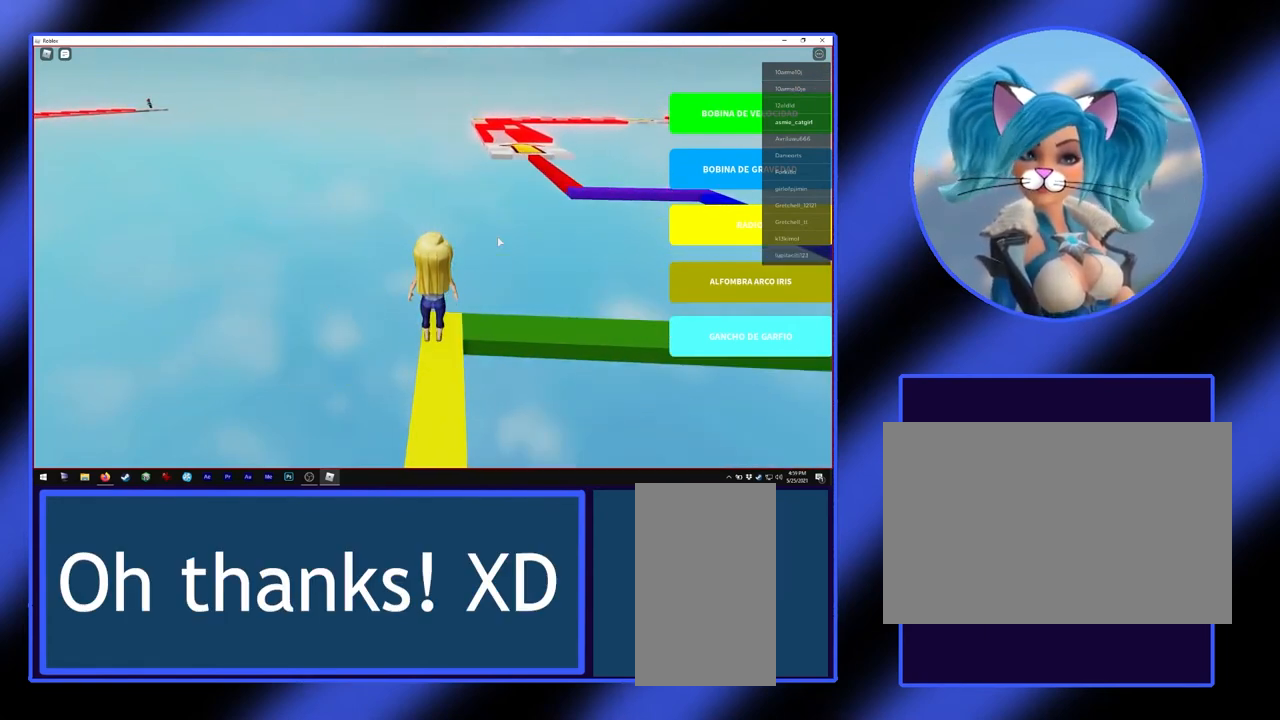
{"keys": ["d"], "mouse": [], "events": [[100, "w", "down"], [167, "w", "up"], [367, "d", "down"]]}
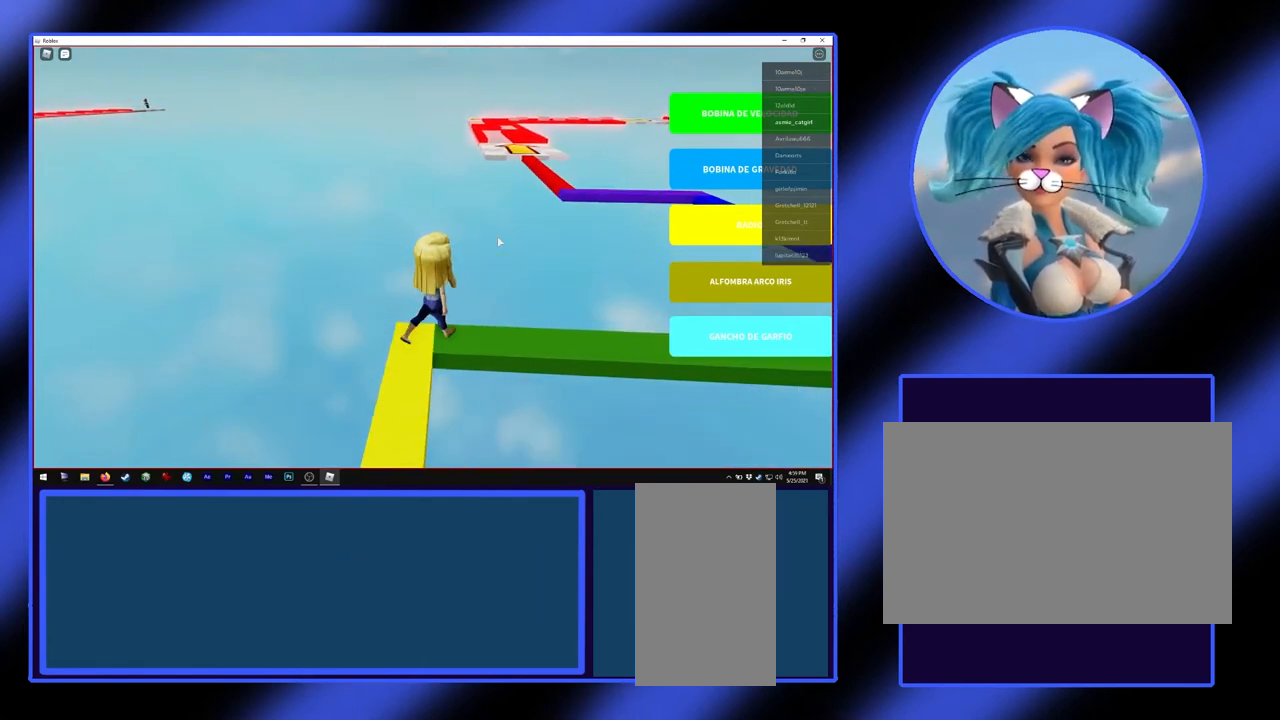
{"keys": ["d"], "mouse": [], "events": [[300, "s", "down"], [400, "s", "up"]]}
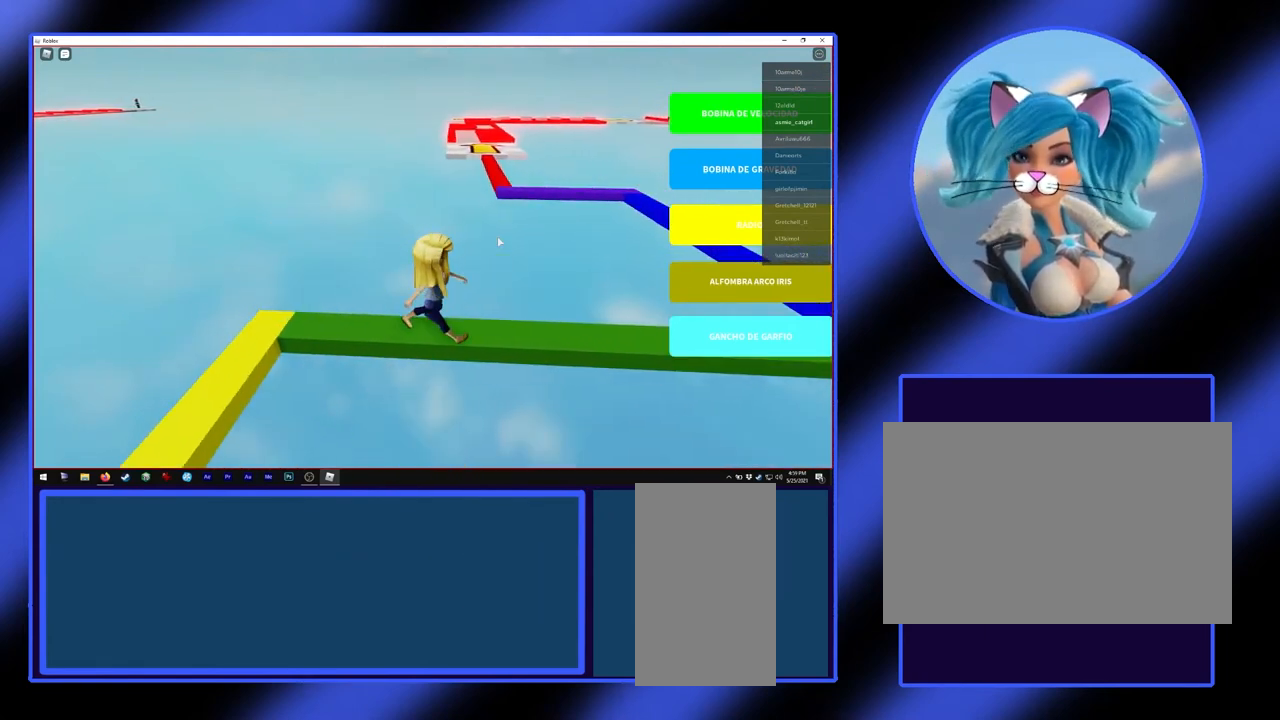
{"keys": ["d"], "mouse": [], "events": []}
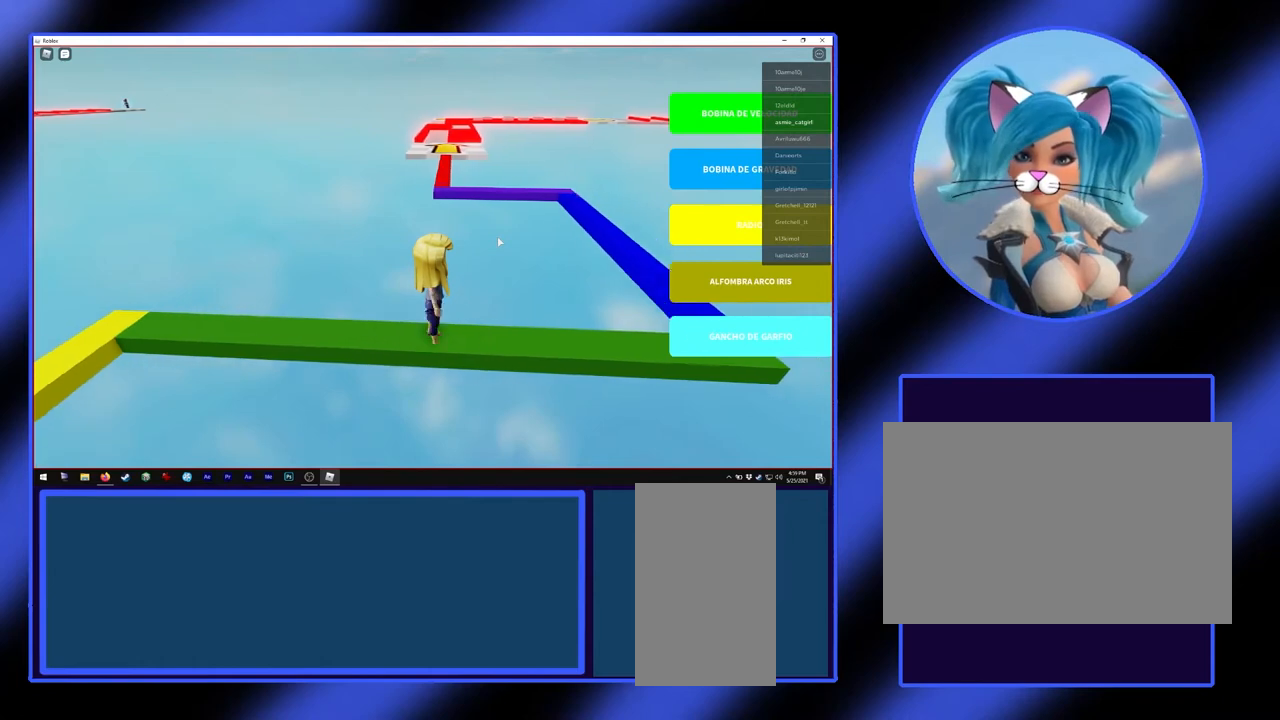
{"keys": ["d"], "mouse": [], "events": []}
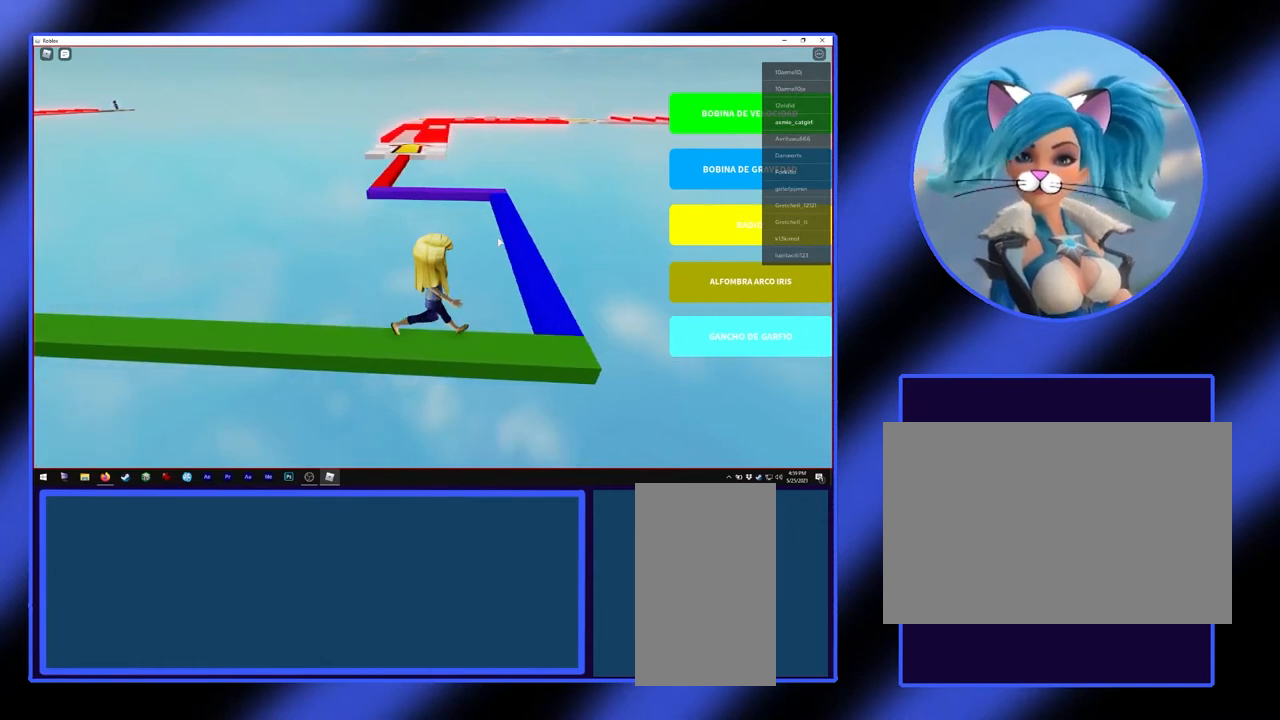
{"keys": [], "mouse": [], "events": [[333, "d", "up"]]}
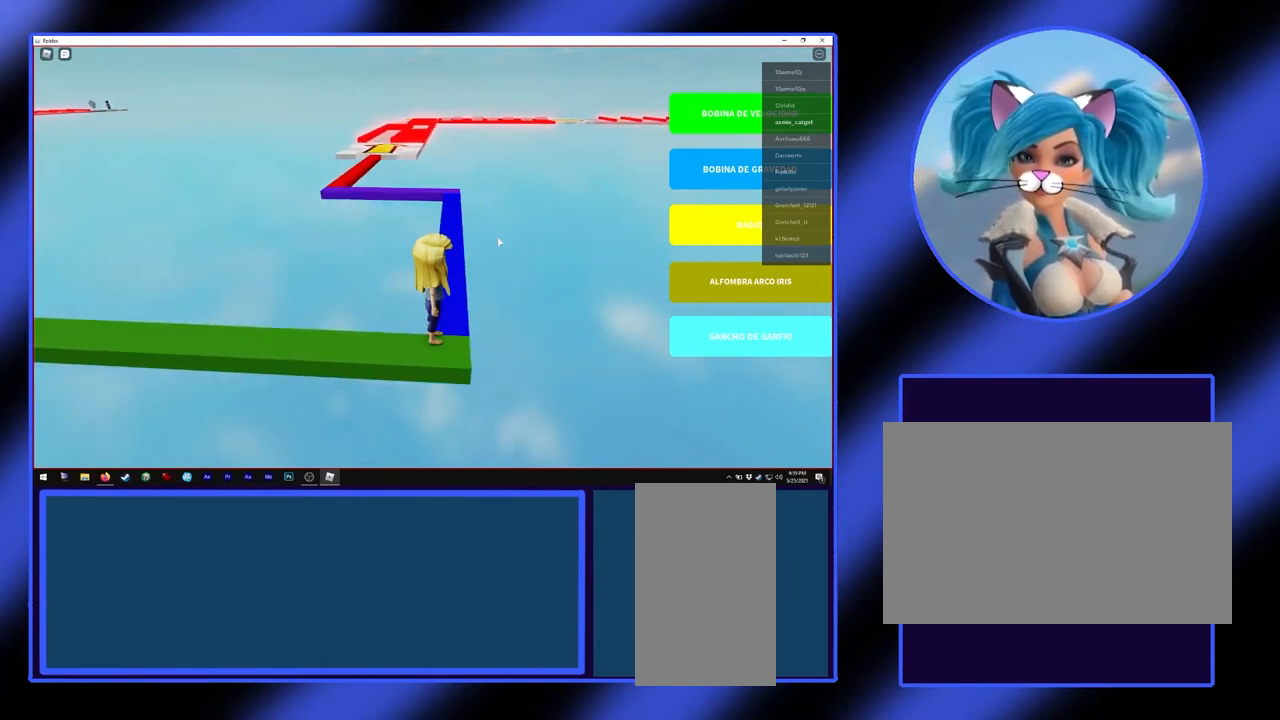
{"keys": ["w"], "mouse": [], "events": [[167, "d", "down"], [233, "d", "up"], [367, "w", "down"]]}
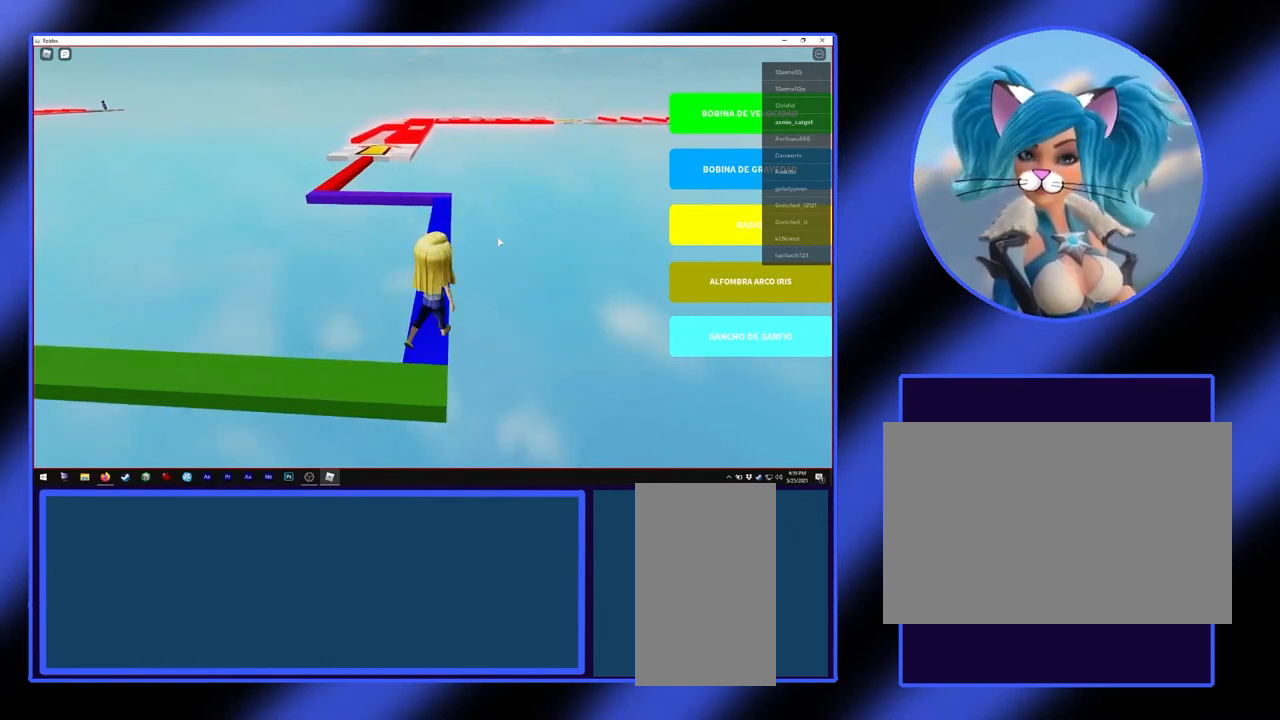
{"keys": ["w"], "mouse": [], "events": []}
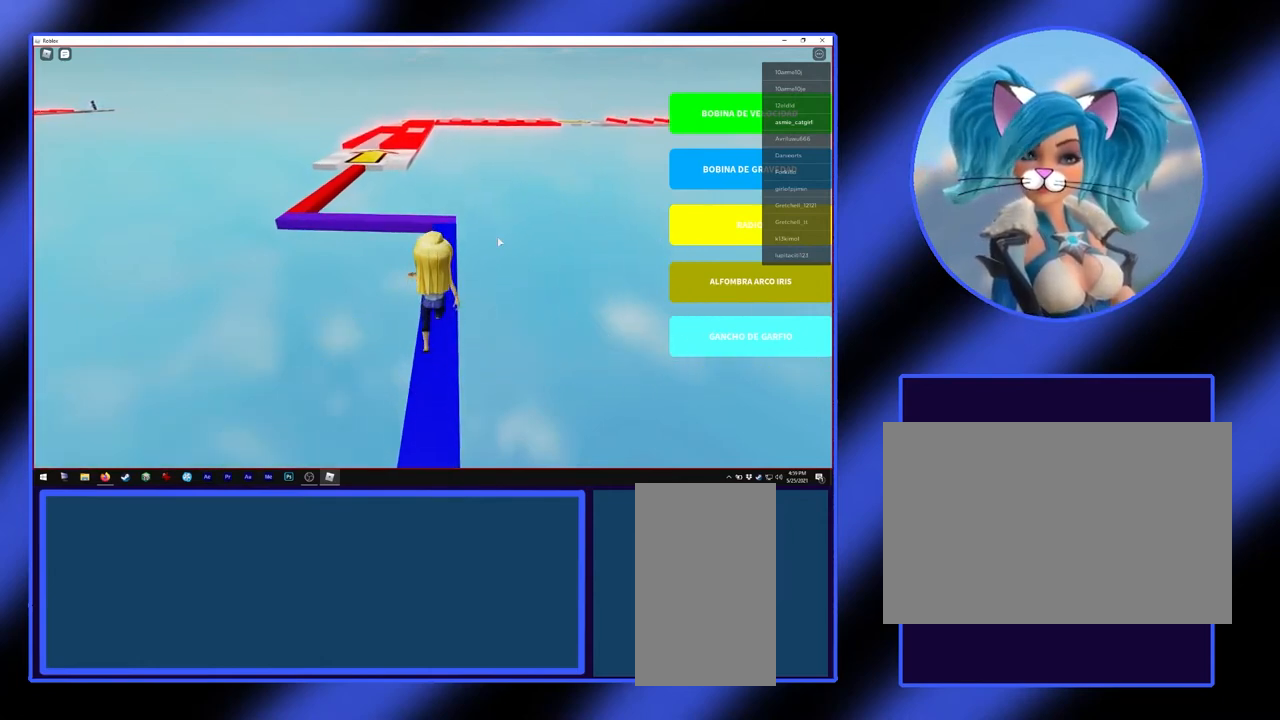
{"keys": ["w"], "mouse": [], "events": [[67, "d", "down"], [133, "d", "up"]]}
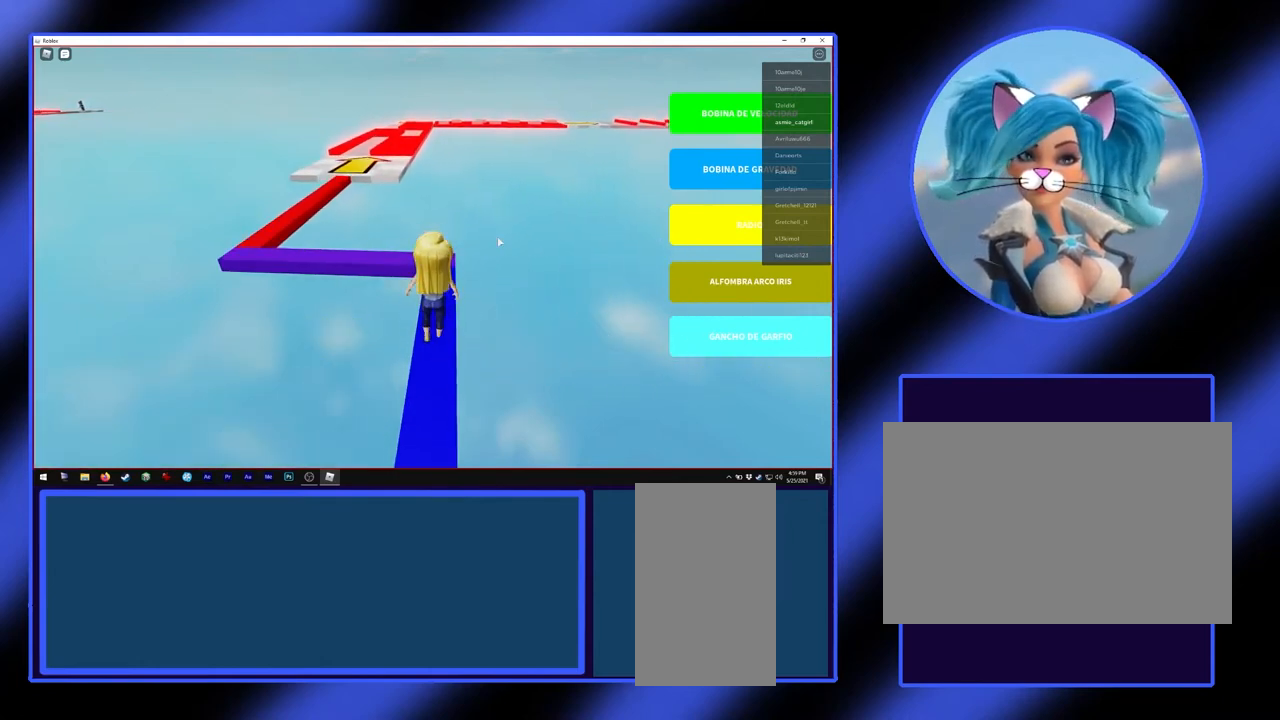
{"keys": [], "mouse": [], "events": [[367, "w", "up"]]}
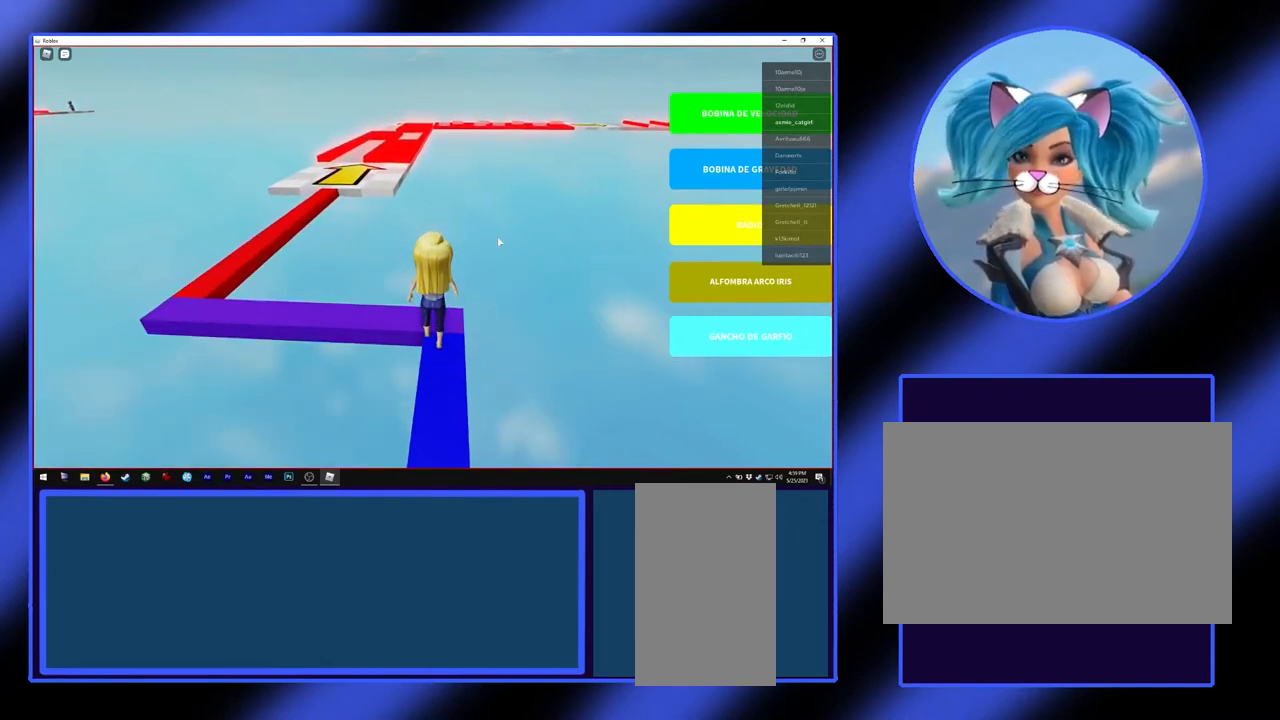
{"keys": ["a"], "mouse": [], "events": [[167, "w", "down"], [233, "w", "up"], [500, "a", "down"]]}
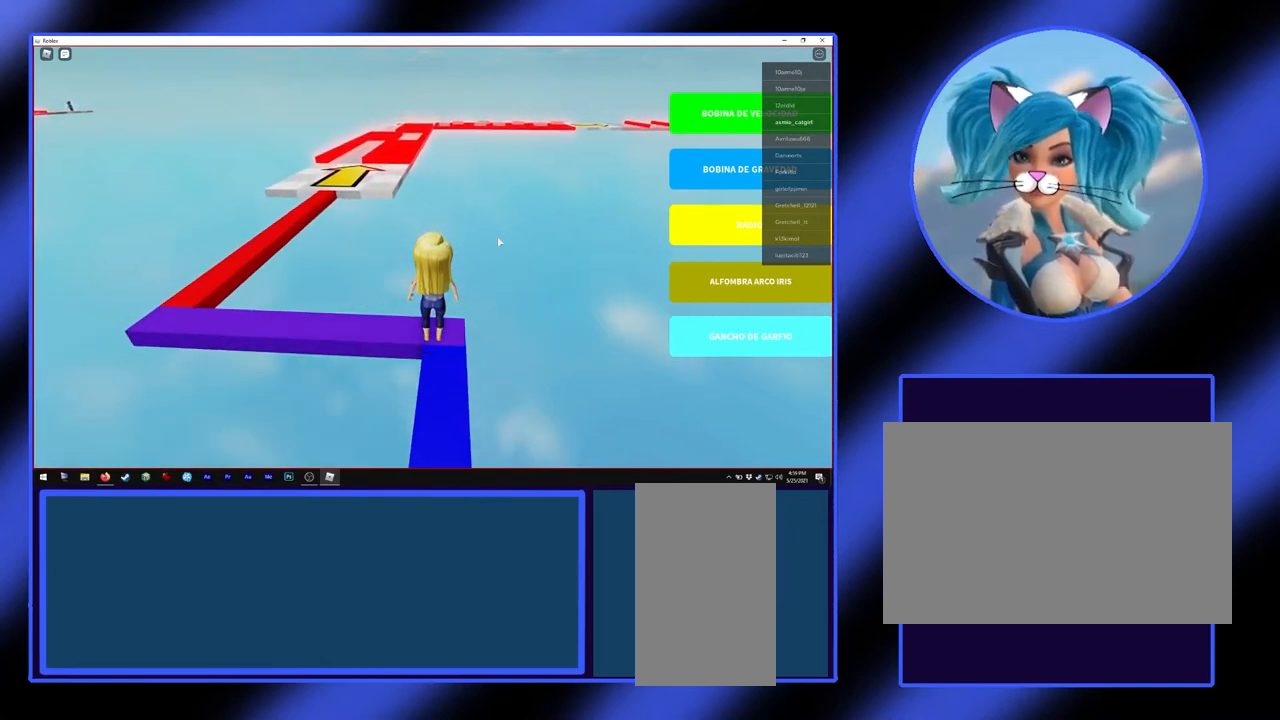
{"keys": ["w"], "mouse": [], "events": [[300, "a", "up"], [433, "w", "down"]]}
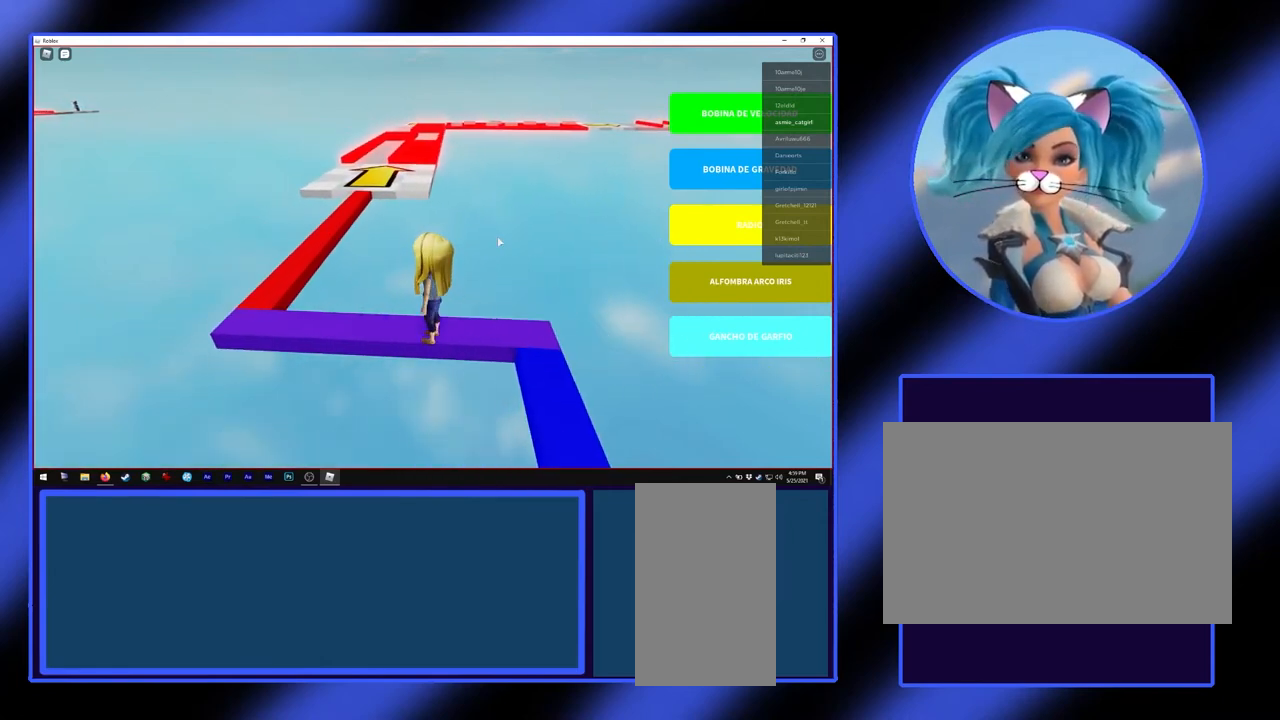
{"keys": ["a"], "mouse": [], "events": [[33, "w", "up"], [167, "a", "down"], [300, "a", "up"], [433, "a", "down"]]}
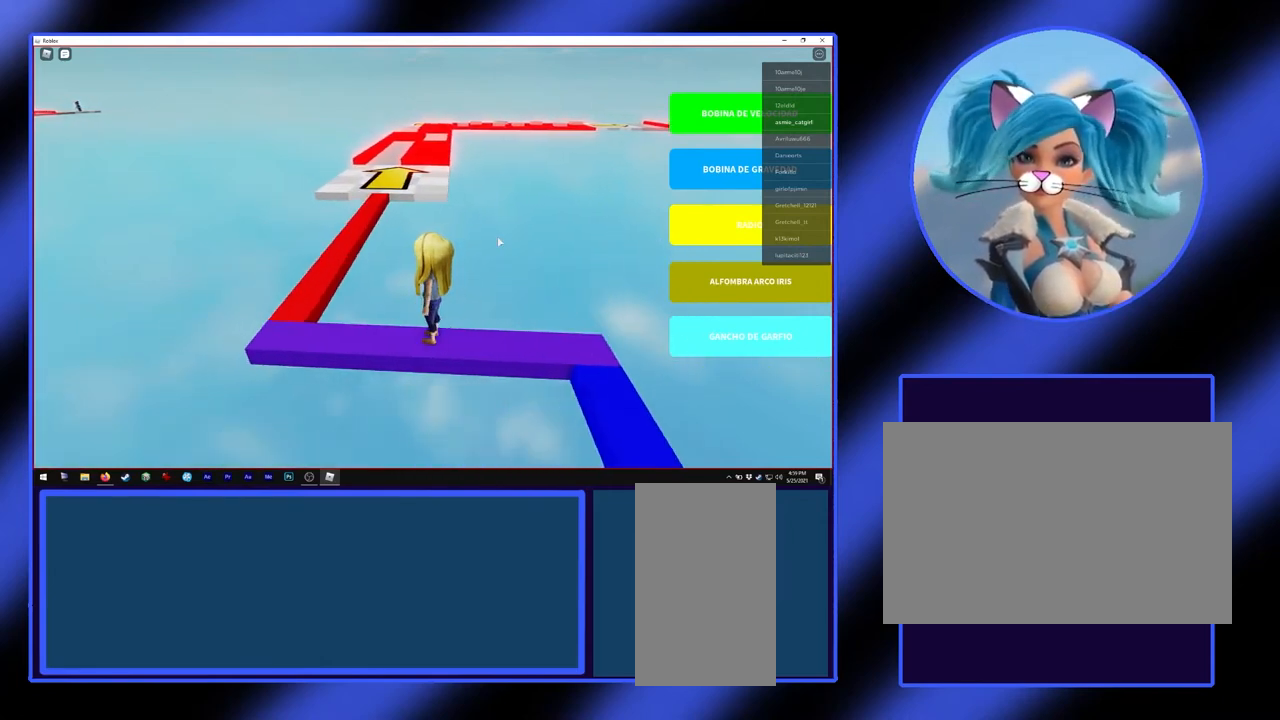
{"keys": ["a"], "mouse": [], "events": [[100, "a", "up"], [200, "a", "down"], [333, "a", "up"], [400, "a", "down"]]}
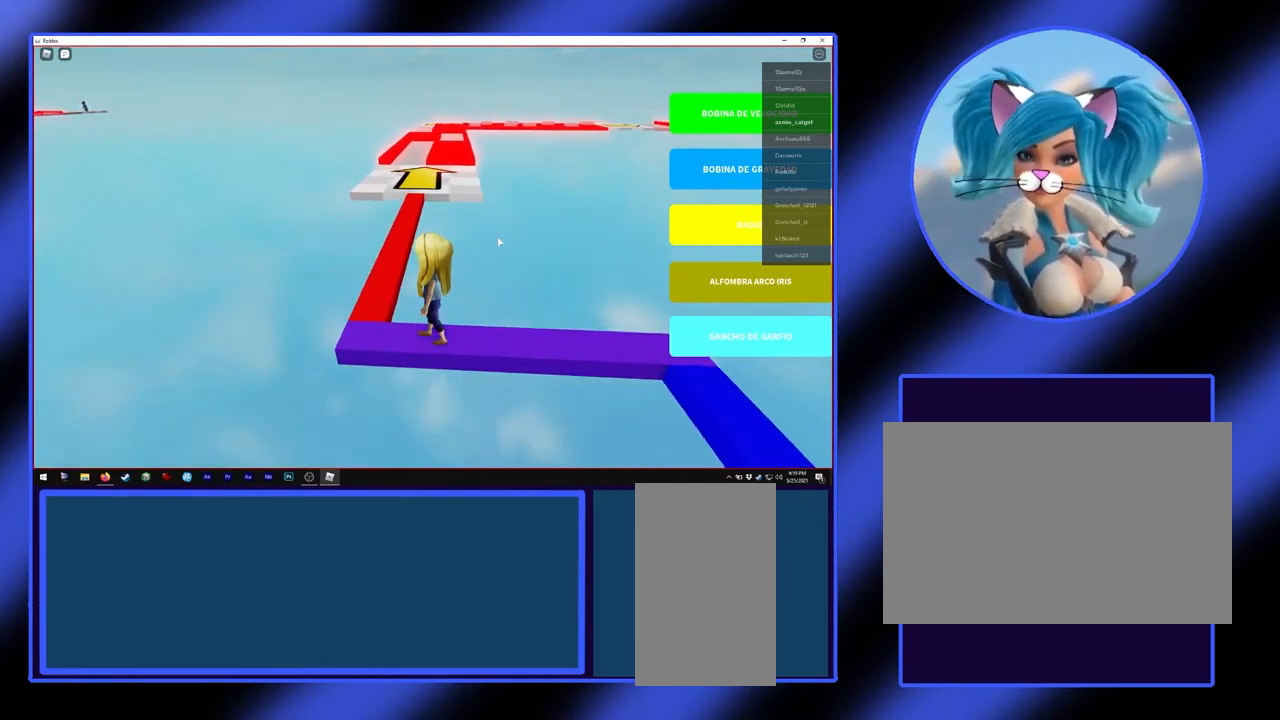
{"keys": [], "mouse": [], "events": [[33, "a", "up"], [133, "a", "down"], [233, "a", "up"]]}
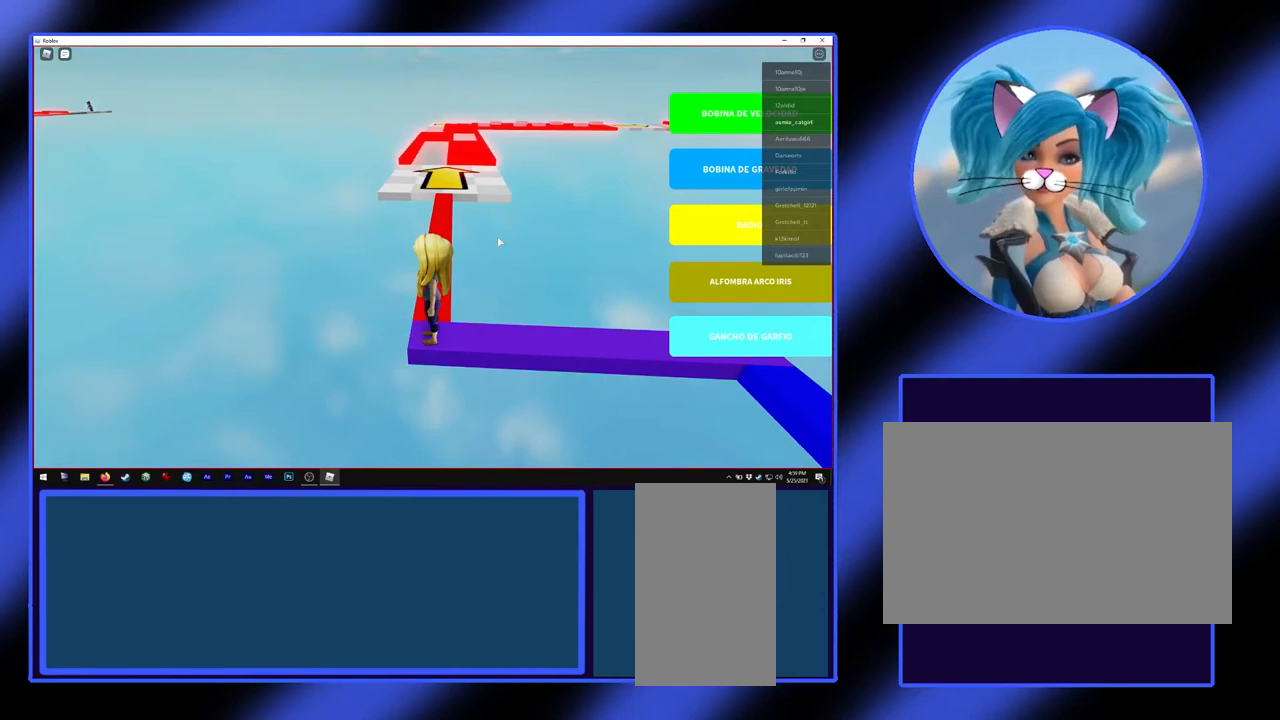
{"keys": ["d", "w"], "mouse": [], "events": [[100, "w", "down"], [467, "d", "down"]]}
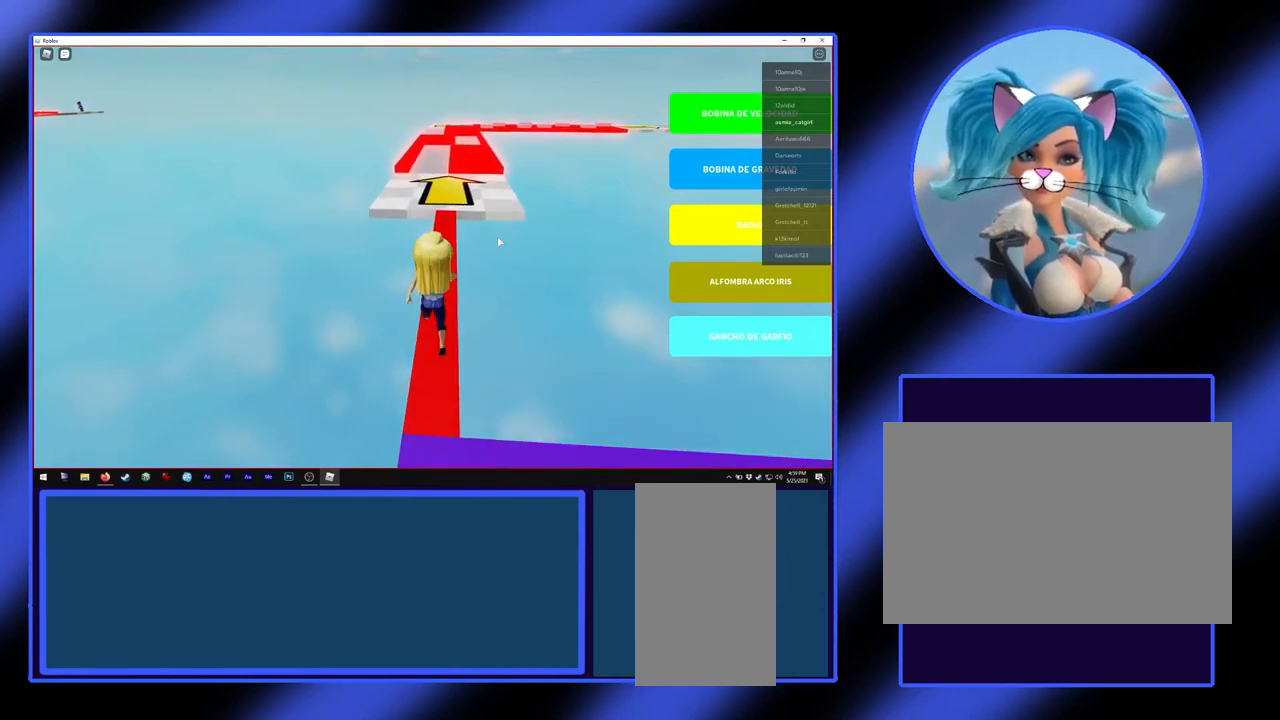
{"keys": ["w"], "mouse": [], "events": [[67, "d", "up"]]}
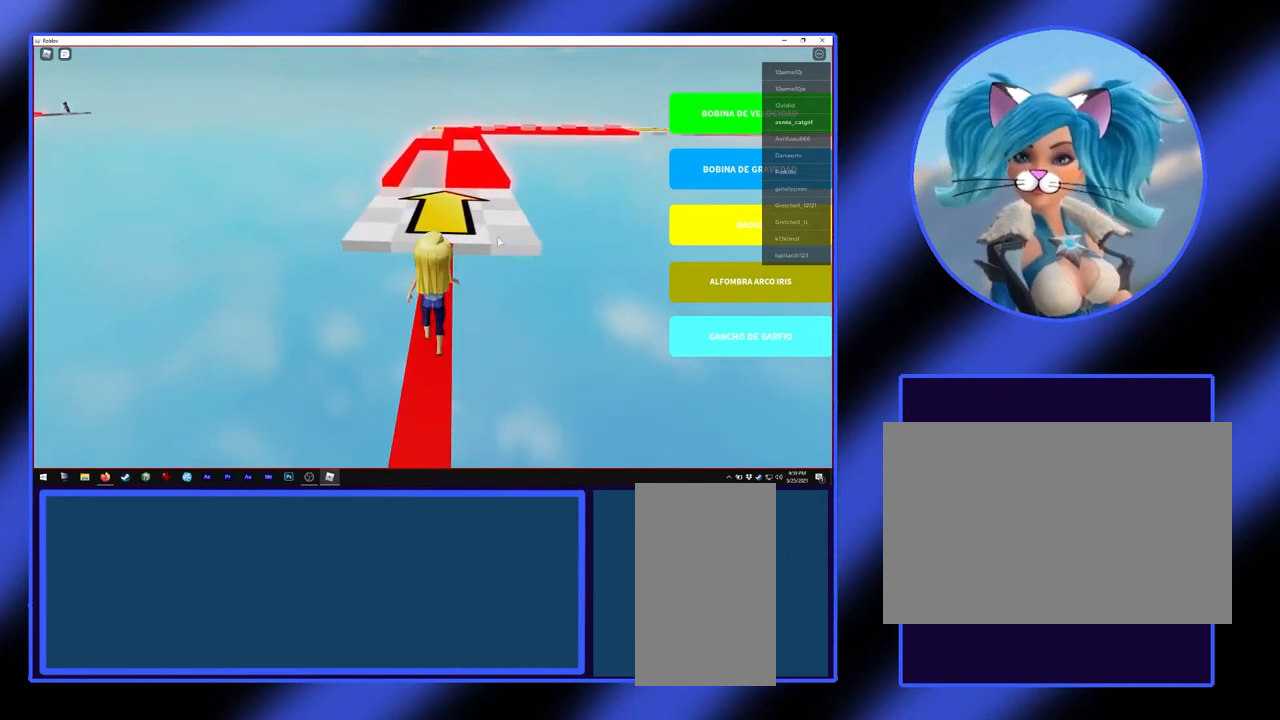
{"keys": ["w"], "mouse": [], "events": []}
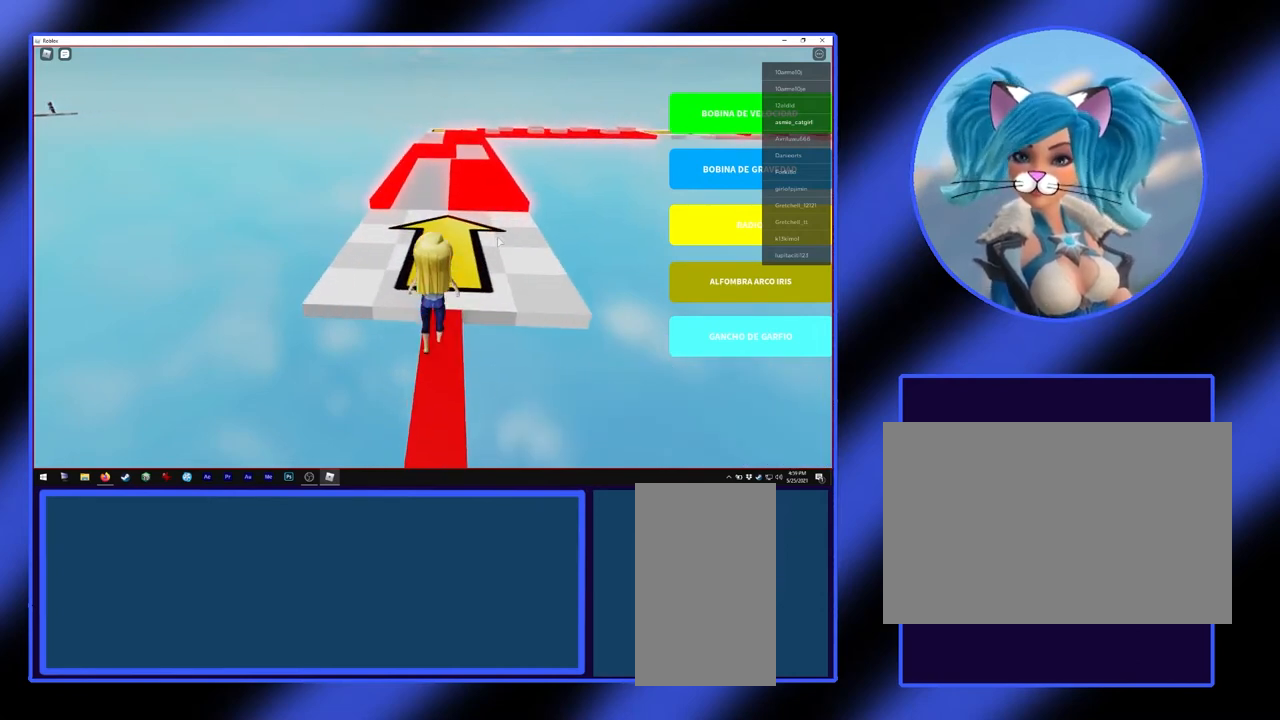
{"keys": ["w"], "mouse": [], "events": [[233, "a", "down"], [333, "a", "up"]]}
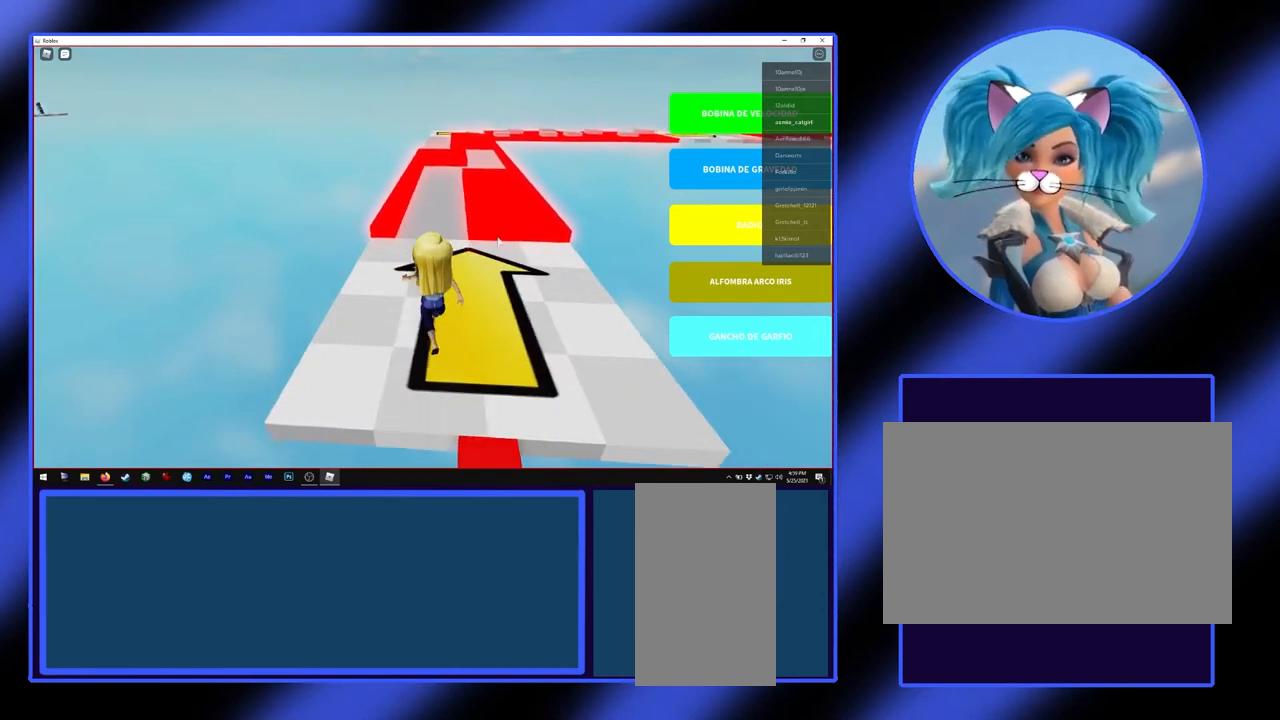
{"keys": [], "mouse": ["right"], "events": [[133, "mouse_right", "down"], [167, "w", "up"]]}
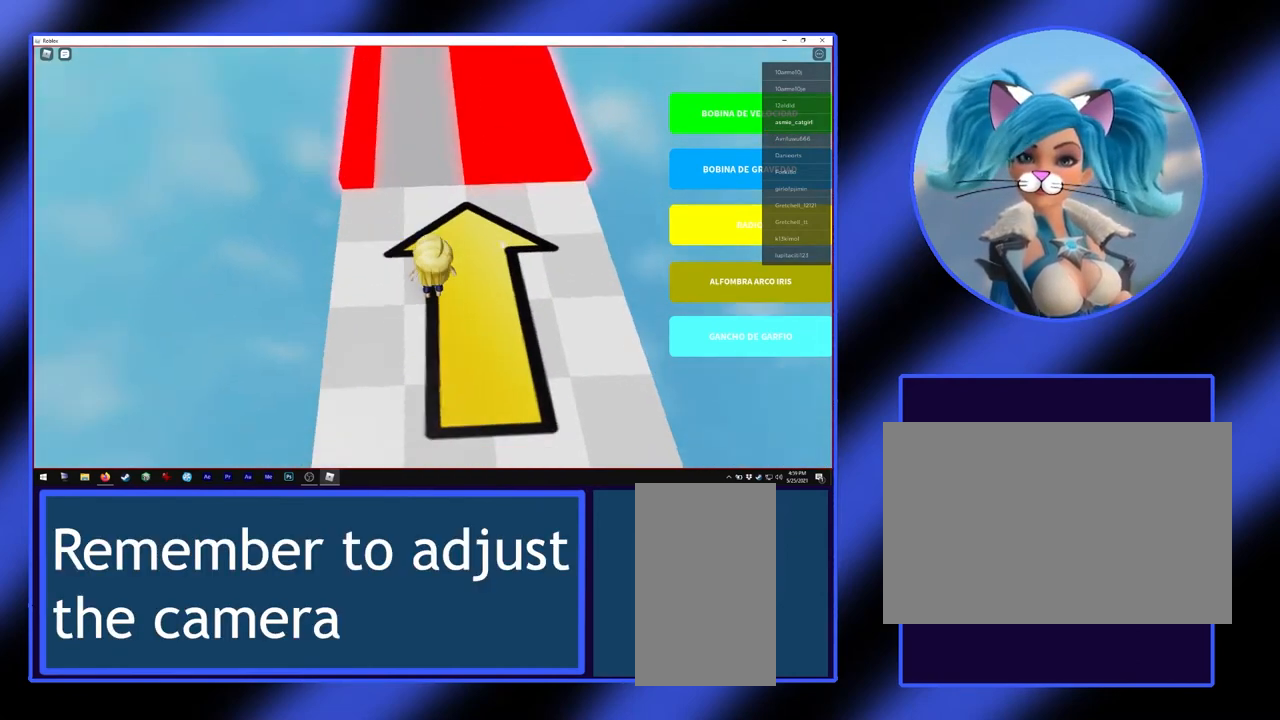
{"keys": ["a"], "mouse": [], "events": [[333, "mouse_right", "up"], [467, "a", "down"]]}
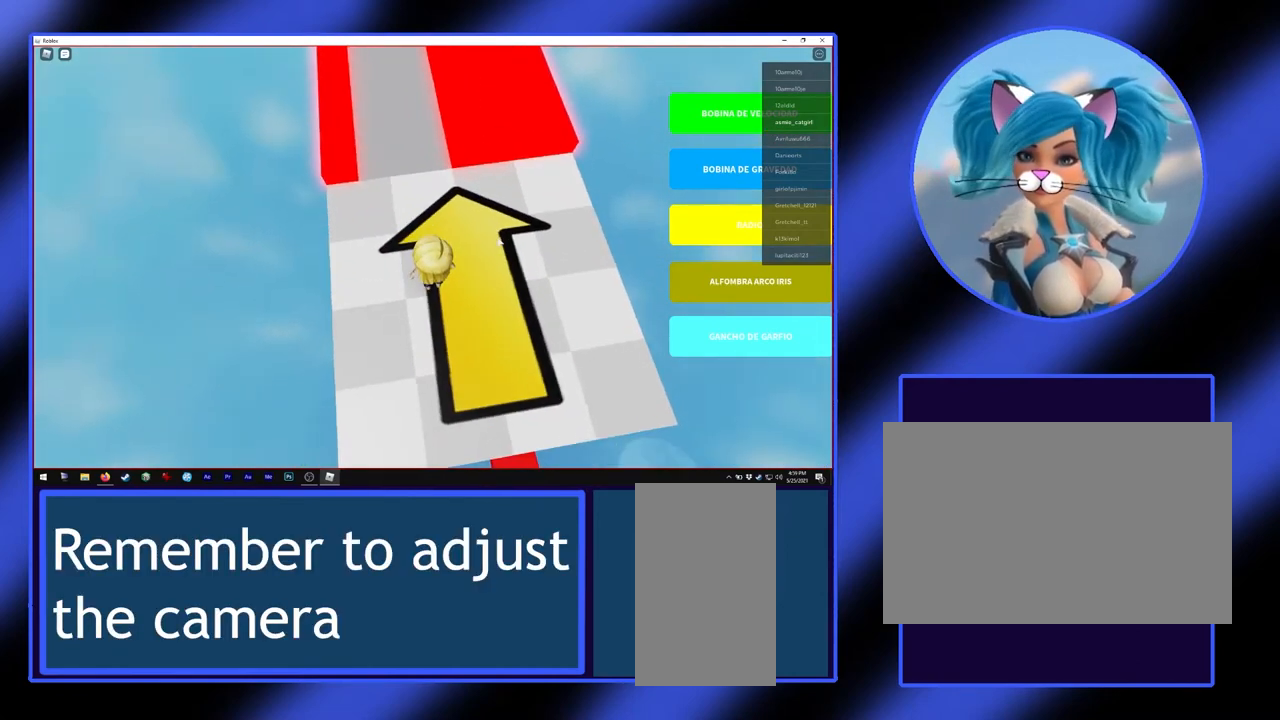
{"keys": ["w"], "mouse": [], "events": [[100, "w", "down"], [133, "a", "up"]]}
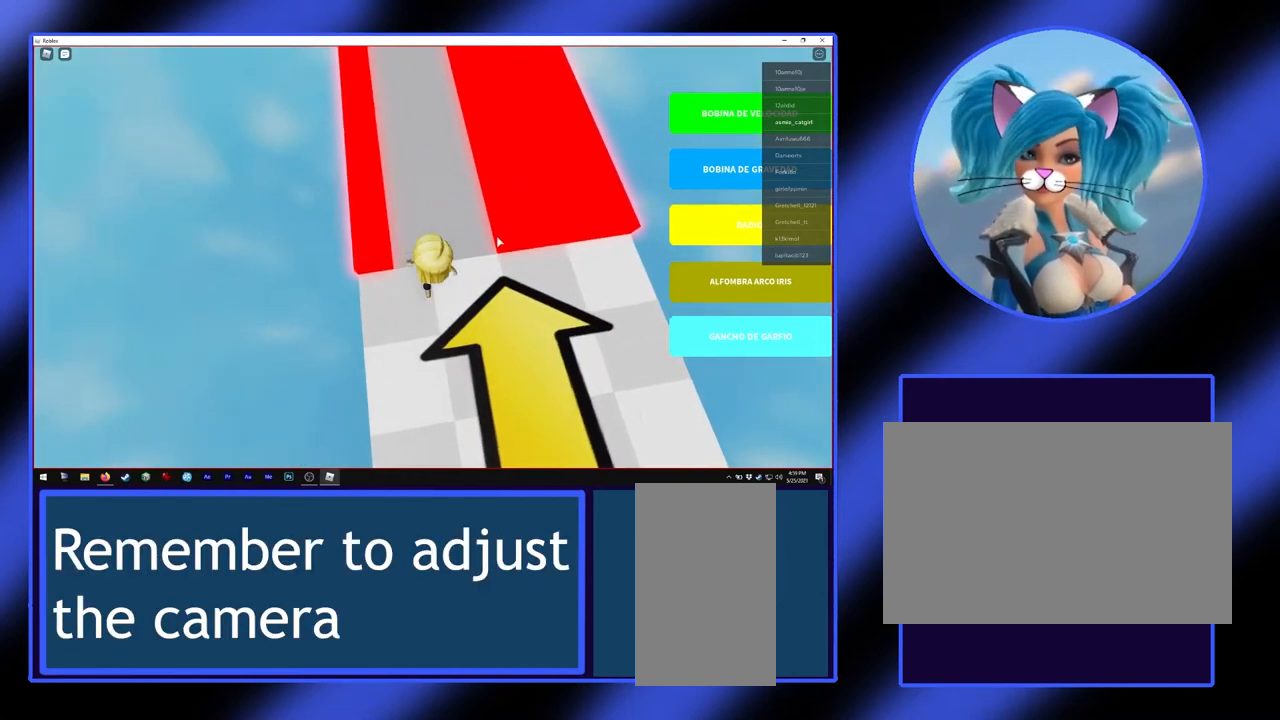
{"keys": ["w"], "mouse": [], "events": [[167, "a", "down"], [233, "a", "up"]]}
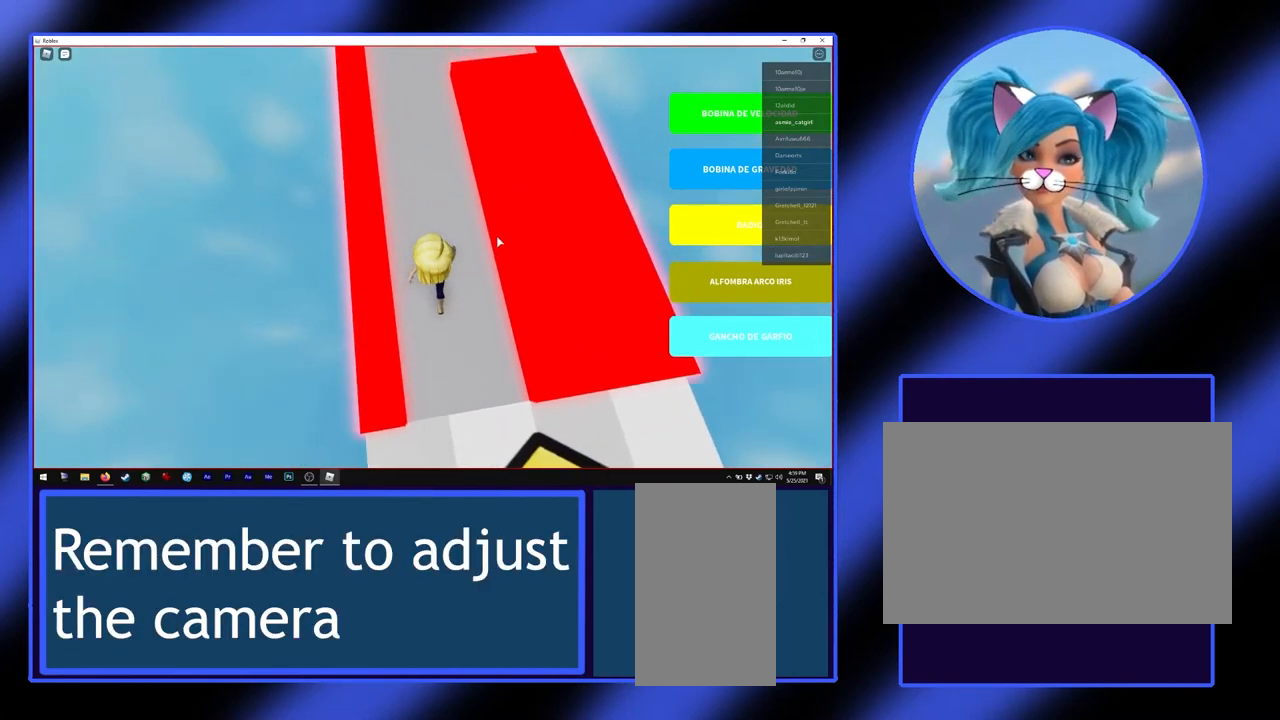
{"keys": ["w"], "mouse": [], "events": [[100, "a", "down"], [200, "a", "up"]]}
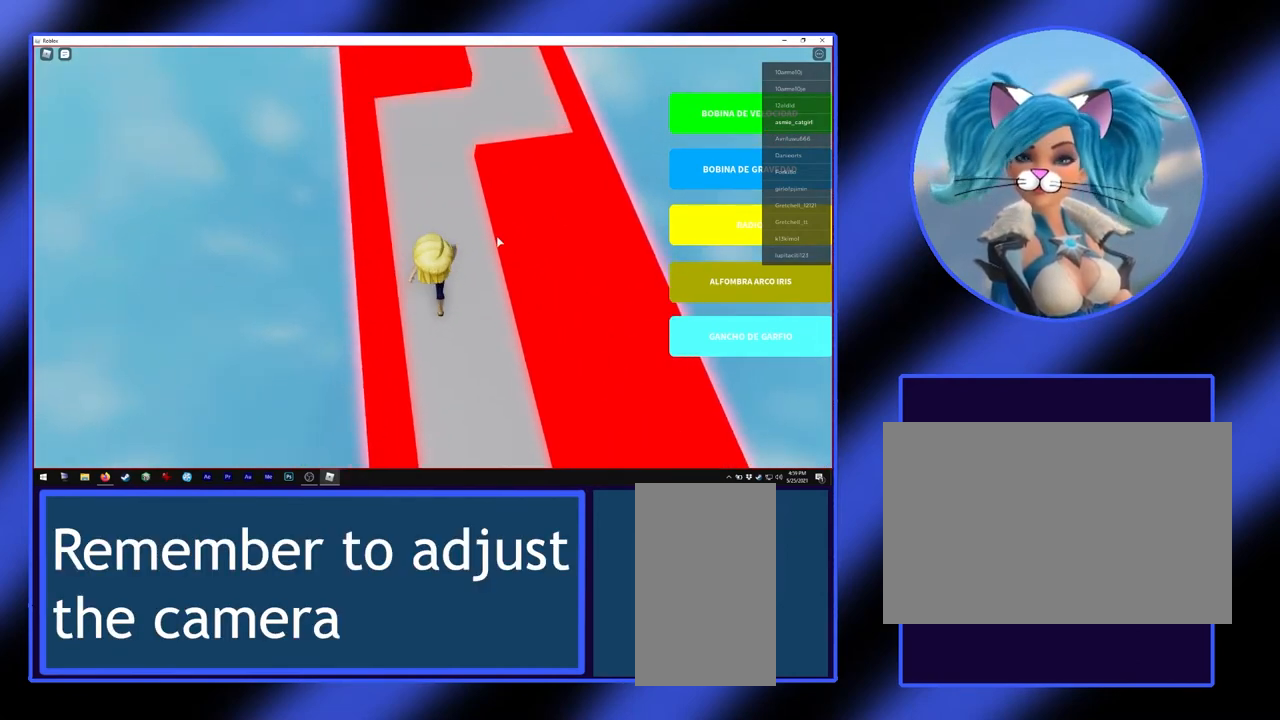
{"keys": [], "mouse": [], "events": [[500, "w", "up"]]}
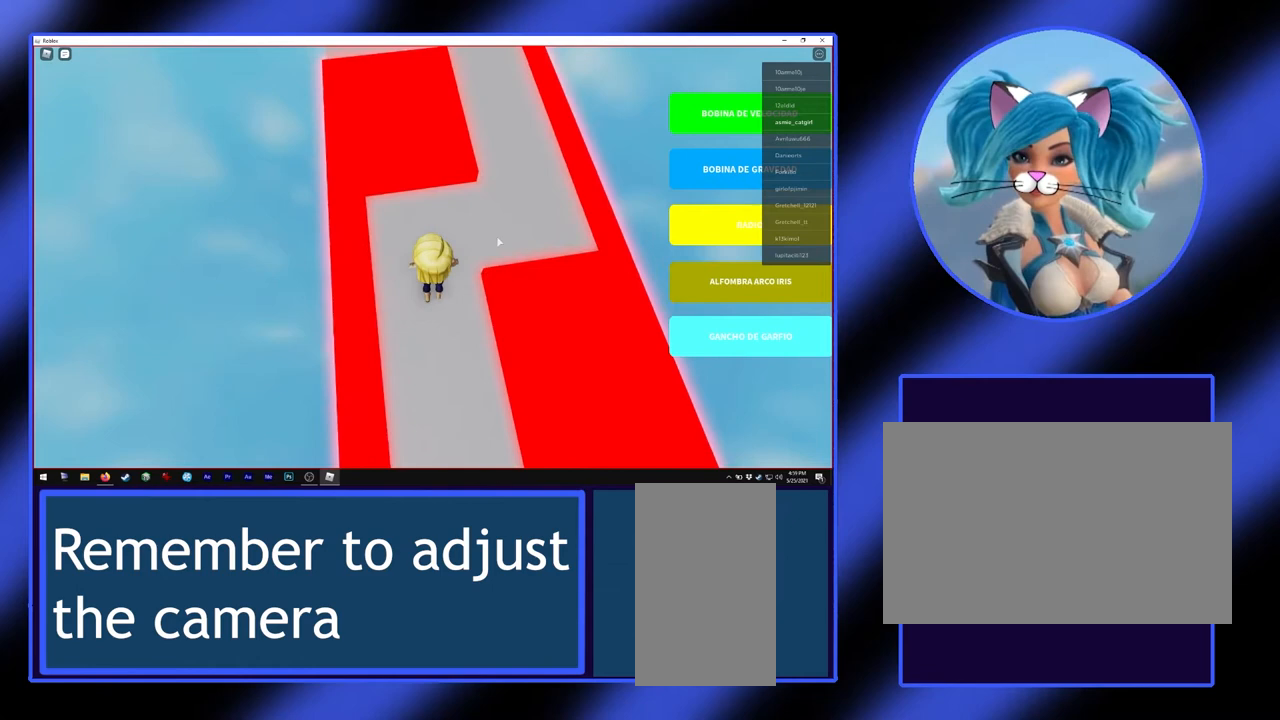
{"keys": [], "mouse": [], "events": [[233, "w", "down"], [333, "w", "up"]]}
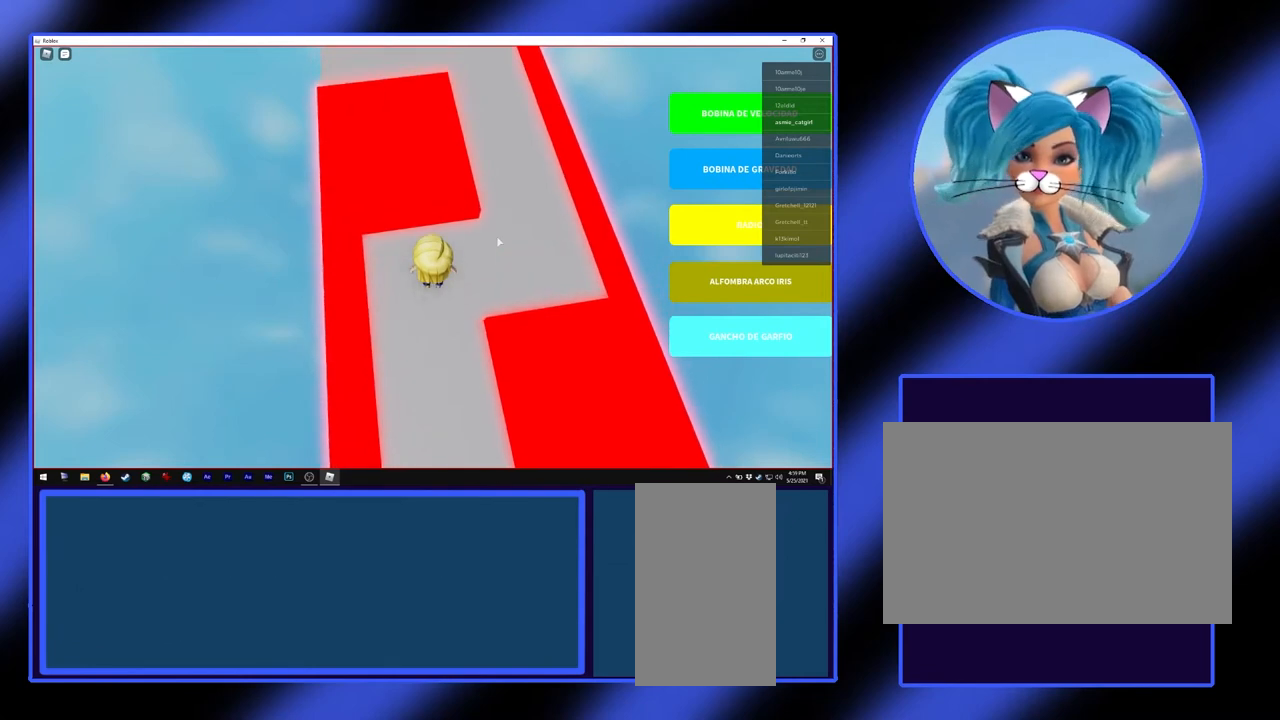
{"keys": ["d"], "mouse": [], "events": [[67, "d", "down"], [167, "d", "up"], [467, "d", "down"]]}
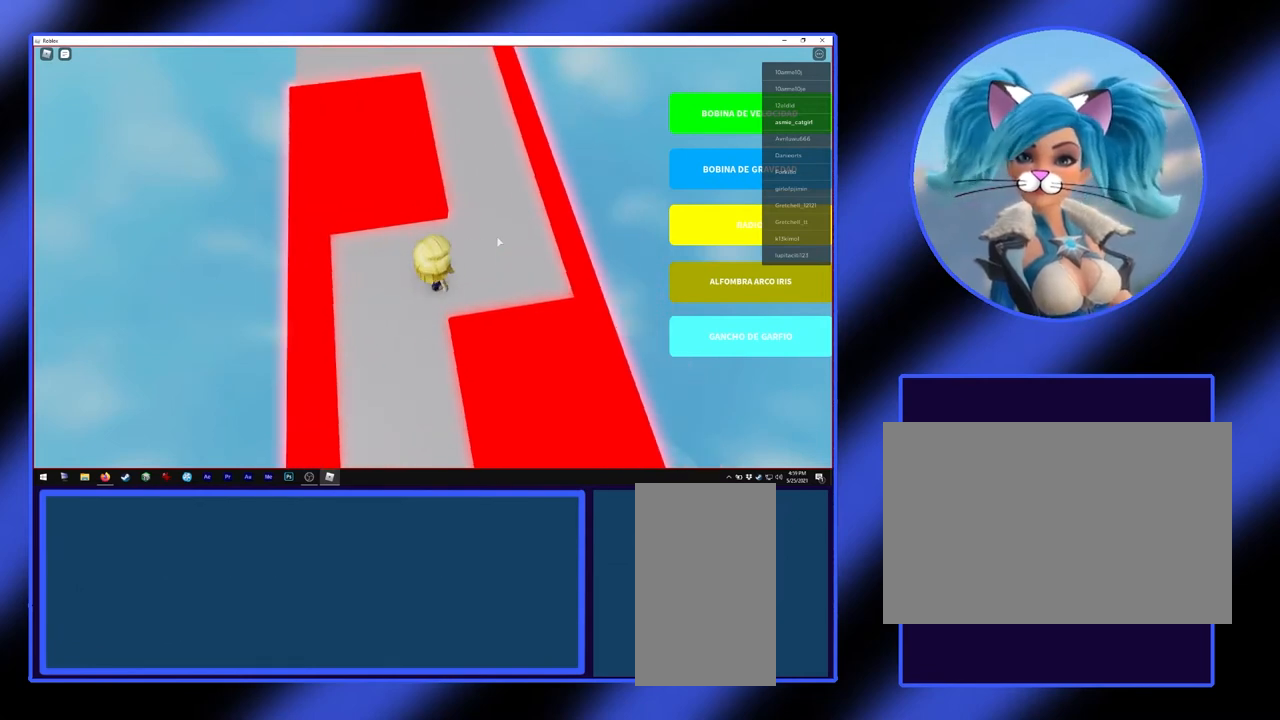
{"keys": ["d"], "mouse": [], "events": [[67, "d", "up"], [200, "w", "down"], [367, "w", "up"], [433, "d", "down"]]}
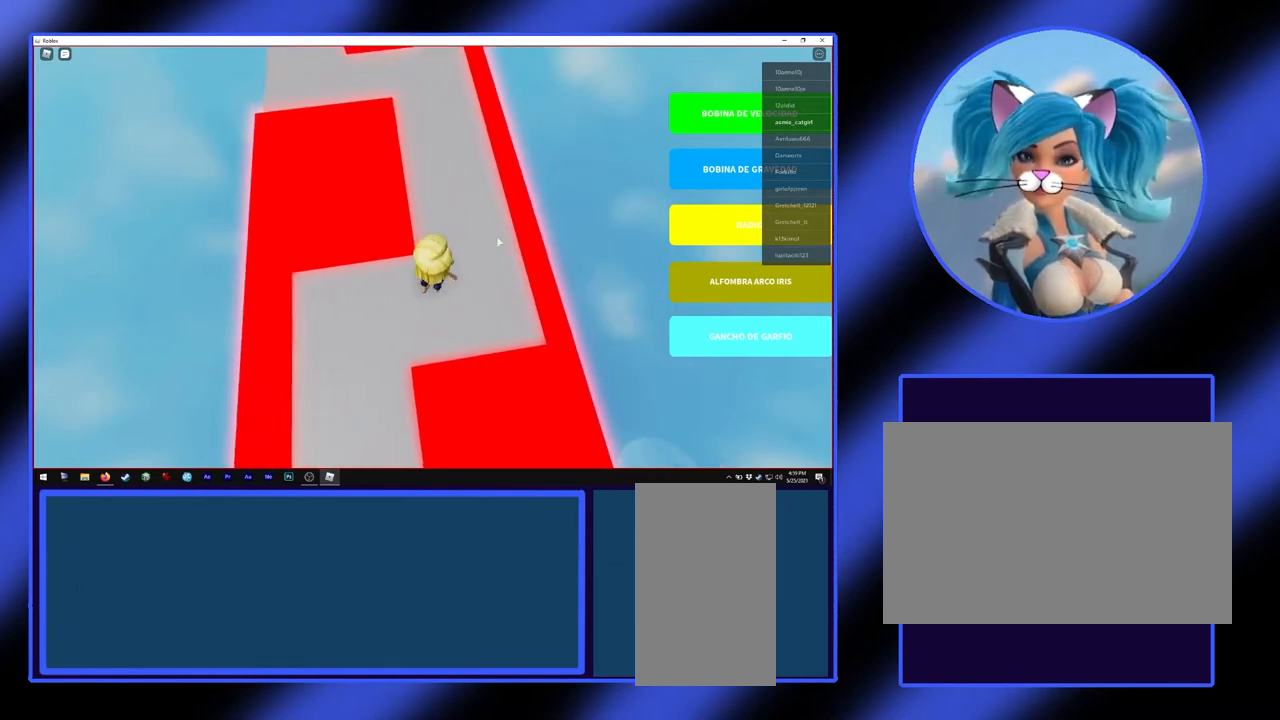
{"keys": [], "mouse": [], "events": [[67, "d", "up"], [200, "w", "down"], [400, "w", "up"]]}